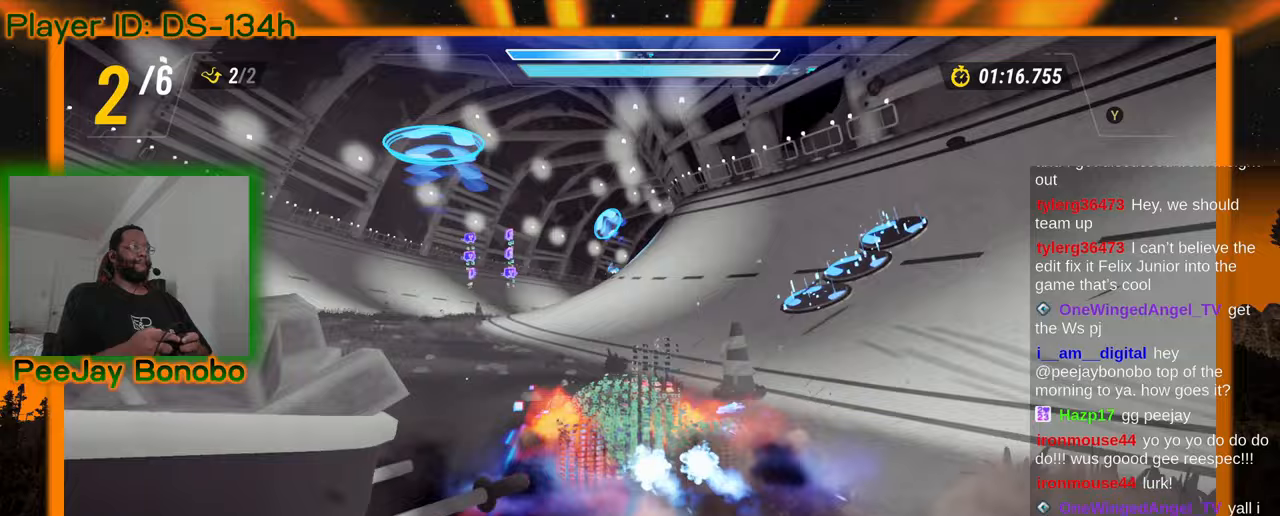
Gameplay with a controller; each line is a JSON object with the inputs held at the frame after it (dt_ms = milliseconds from this image to that frame). "events" lists button and stick changes between this image and that frame as [ms after this image, input, new state], when the widget could be followed in between. Not read: L3 R3 other_buttons.
{"dt_ms": 500, "buttons": [], "left_stick": "right", "events": []}
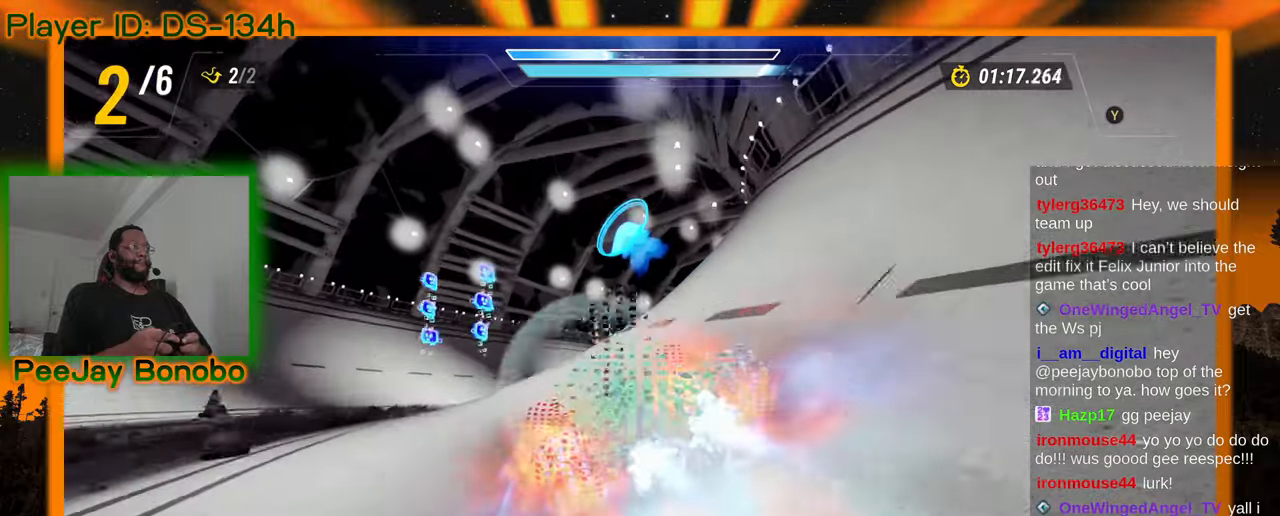
{"dt_ms": 1000, "buttons": [], "left_stick": "center"}
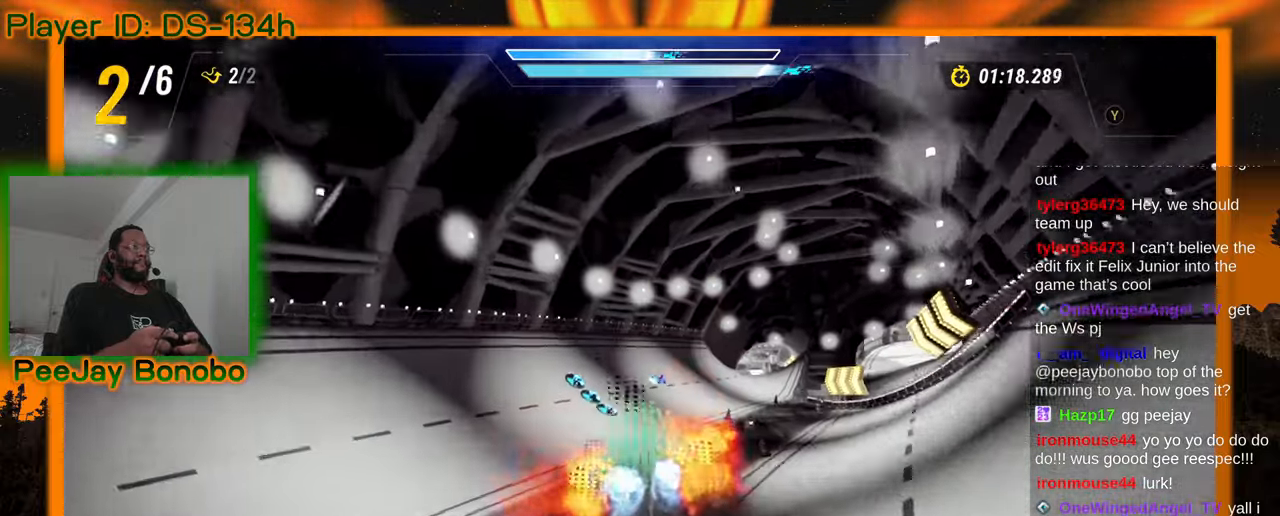
{"dt_ms": 500, "buttons": [], "left_stick": "center"}
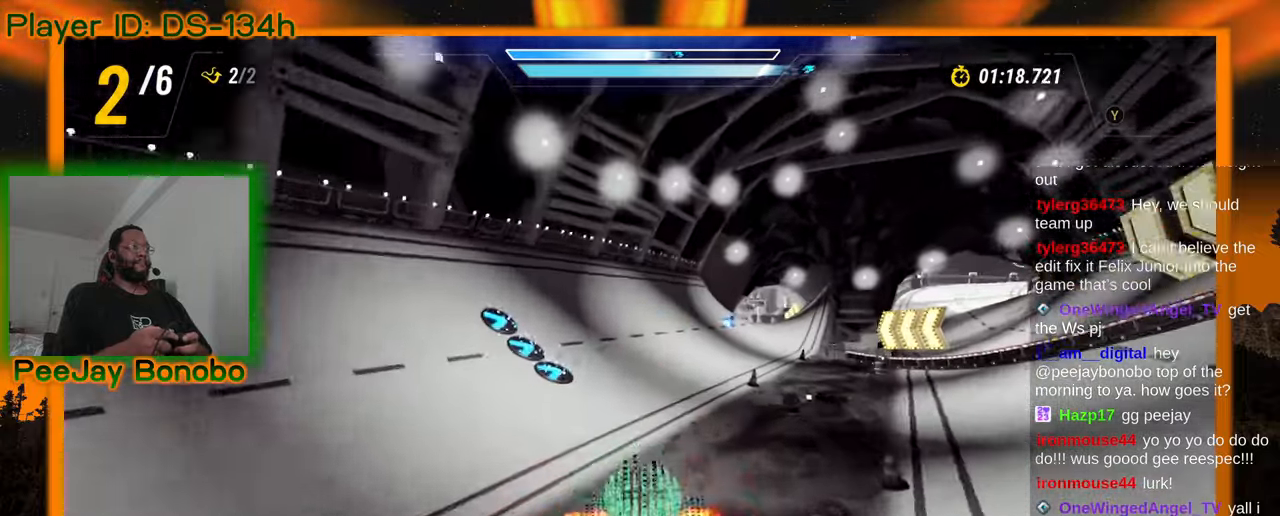
{"dt_ms": 500, "buttons": [], "left_stick": "center", "events": [[250, "left_stick", "right"], [383, "left_stick", "center"]]}
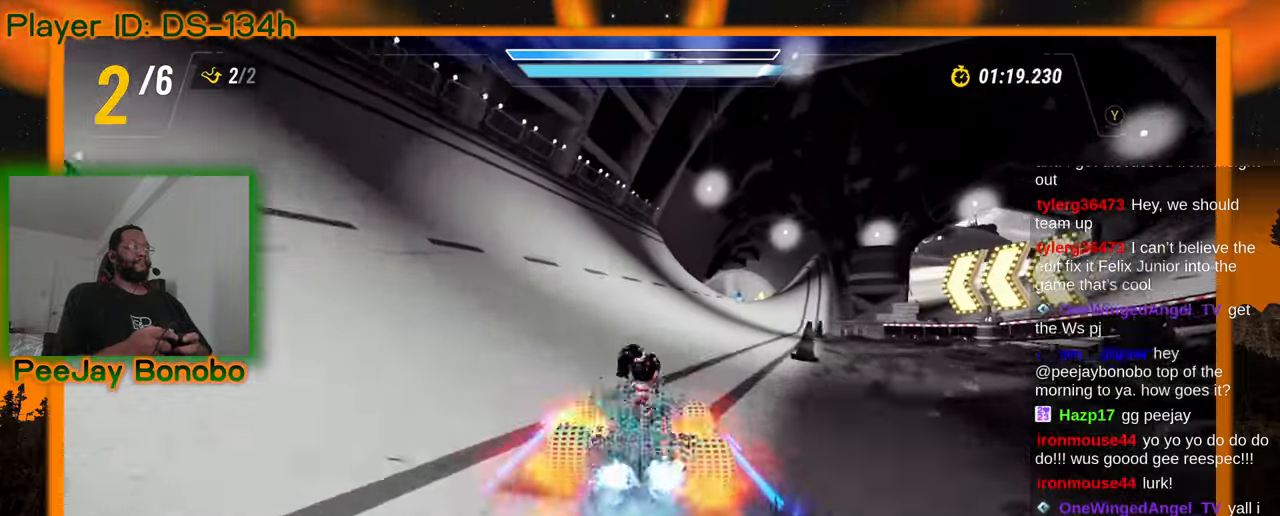
{"dt_ms": 500, "buttons": [], "left_stick": "center", "events": [[267, "left_stick", "right"], [350, "left_stick", "center"]]}